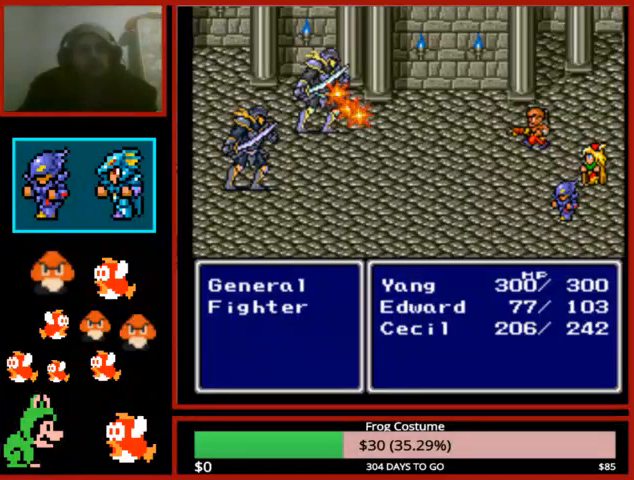
Gameplay with a controller (PlayStation layout); each line is a JSON object with the inputs held at the frame after it. "events" lists button and stick changes between this image and that frame as [ms after this image, input, new state], when the widget could be followed in between.
{"buttons": [], "left_stick": "center", "right_stick": "center", "events": []}
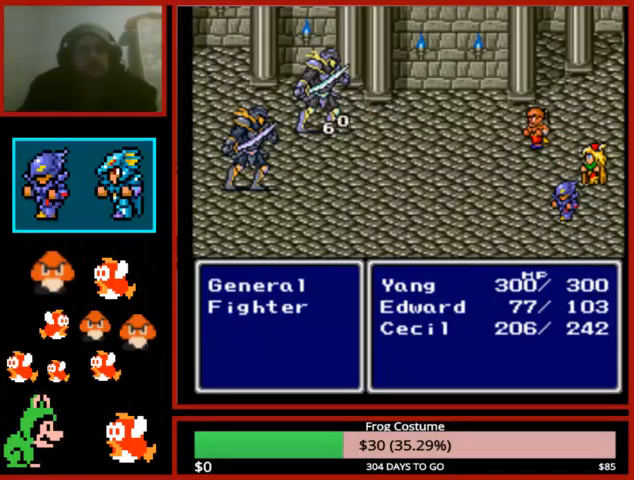
{"buttons": [], "left_stick": "center", "right_stick": "center", "events": []}
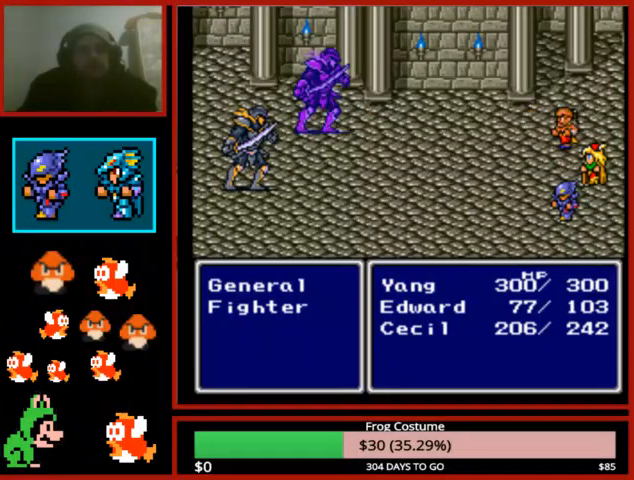
{"buttons": [], "left_stick": "center", "right_stick": "center", "events": []}
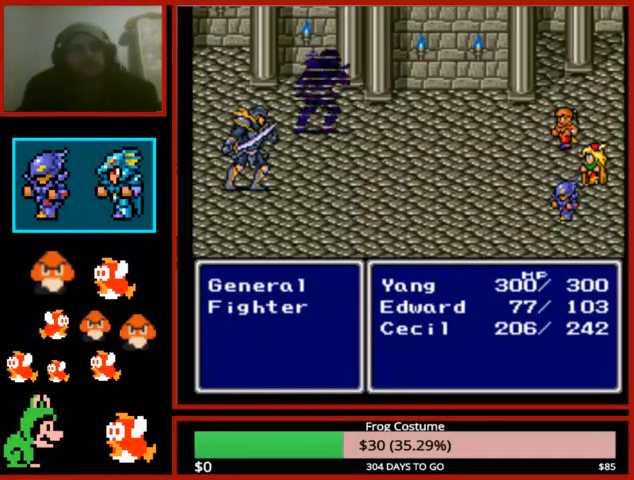
{"buttons": [], "left_stick": "center", "right_stick": "center", "events": []}
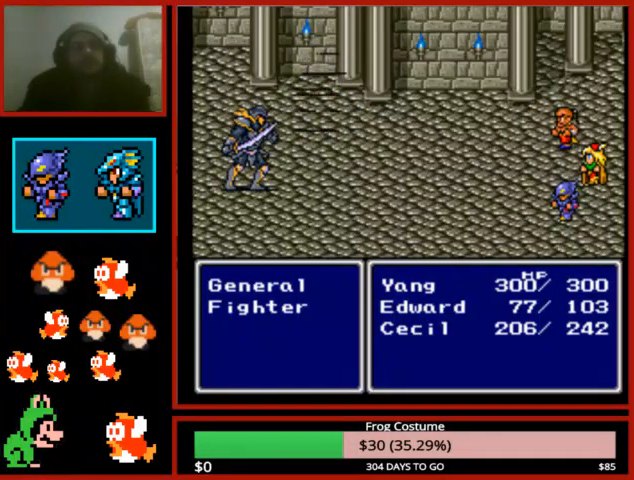
{"buttons": [], "left_stick": "center", "right_stick": "center", "events": []}
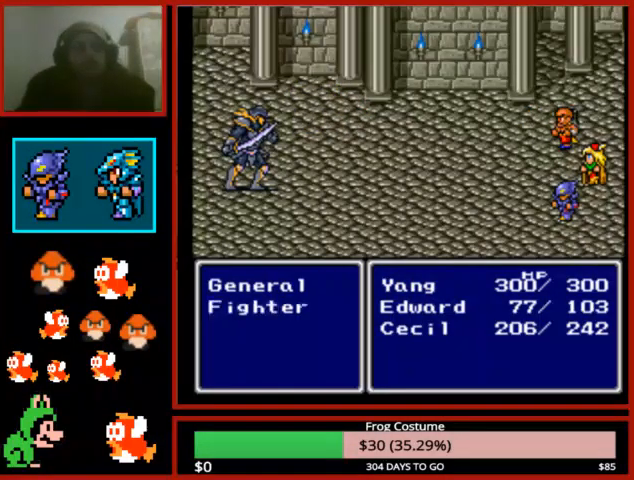
{"buttons": [], "left_stick": "center", "right_stick": "center", "events": [[133, "left_stick", "left"], [200, "left_stick", "center"]]}
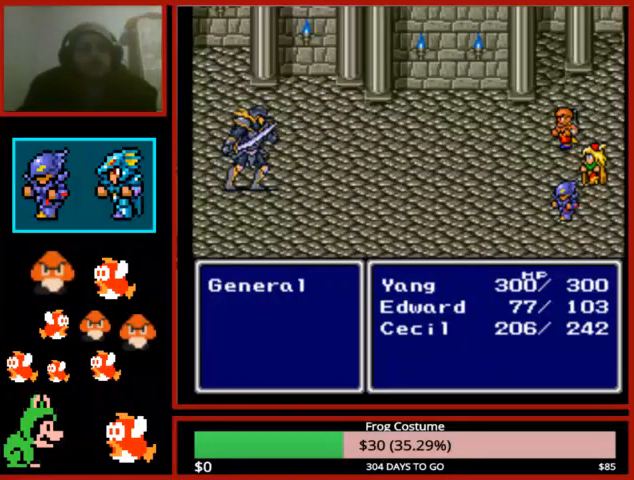
{"buttons": [], "left_stick": "center", "right_stick": "center", "events": []}
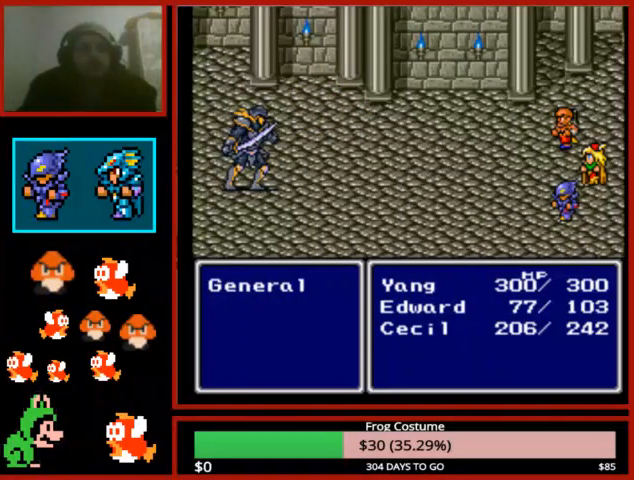
{"buttons": [], "left_stick": "center", "right_stick": "center", "events": []}
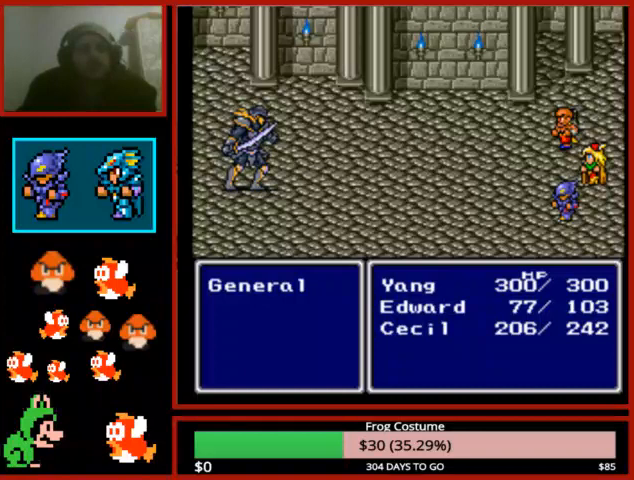
{"buttons": [], "left_stick": "center", "right_stick": "center", "events": []}
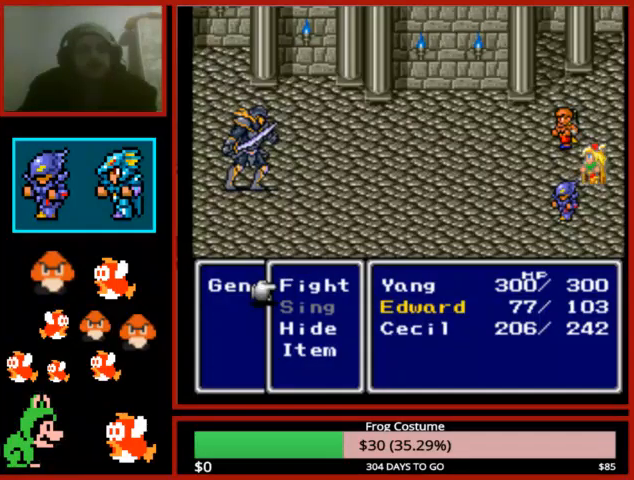
{"buttons": [], "left_stick": "center", "right_stick": "center", "events": [[100, "DPAD_DOWN", "down"], [200, "DPAD_DOWN", "up"], [267, "DPAD_DOWN", "down"], [367, "DPAD_DOWN", "up"]]}
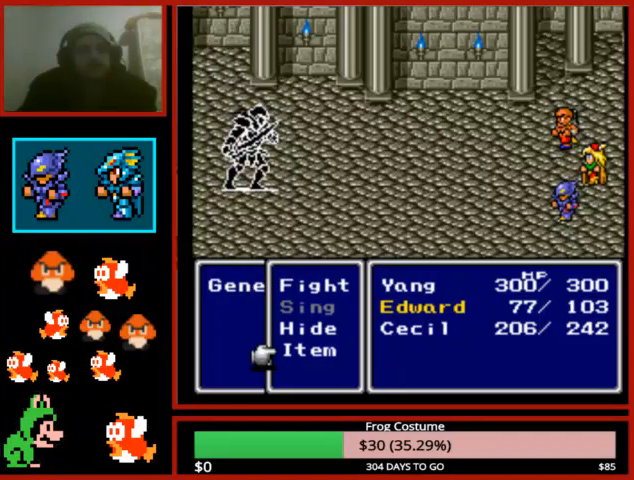
{"buttons": [], "left_stick": "center", "right_stick": "center", "events": []}
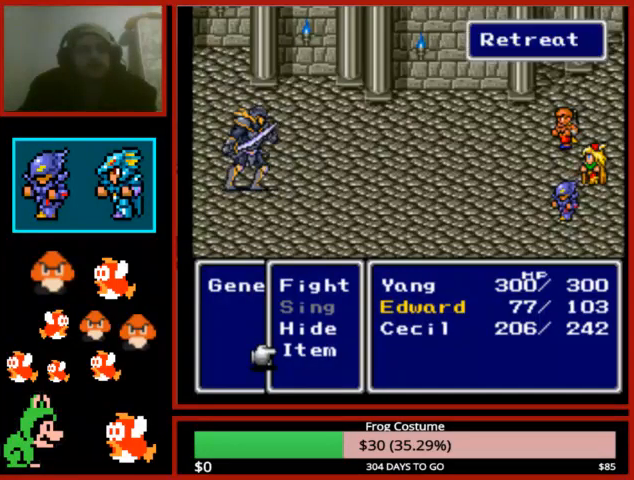
{"buttons": ["DPAD_RIGHT"], "left_stick": "center", "right_stick": "center", "events": [[67, "CIRCLE", "down"], [200, "CIRCLE", "up"], [467, "DPAD_RIGHT", "down"]]}
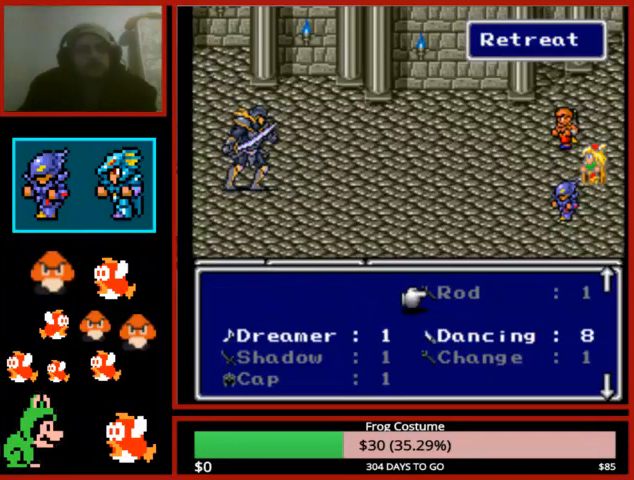
{"buttons": ["DPAD_DOWN"], "left_stick": "center", "right_stick": "center", "events": [[100, "DPAD_RIGHT", "up"], [200, "CIRCLE", "down"], [300, "CIRCLE", "up"], [333, "DPAD_DOWN", "down"], [433, "DPAD_DOWN", "up"], [500, "DPAD_DOWN", "down"]]}
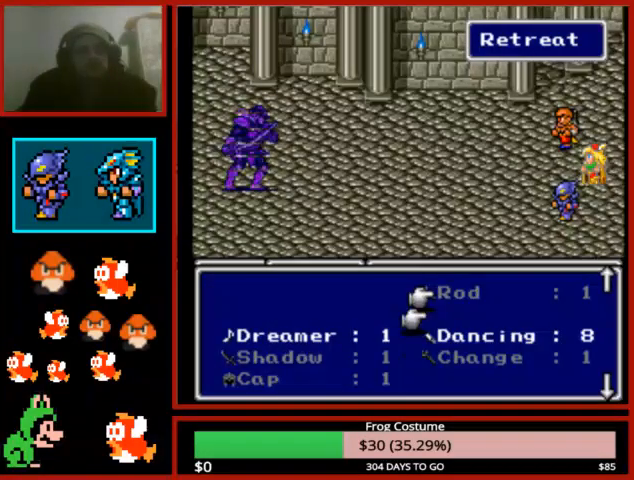
{"buttons": [], "left_stick": "center", "right_stick": "center", "events": [[67, "DPAD_DOWN", "up"], [133, "DPAD_DOWN", "down"], [267, "DPAD_DOWN", "up"], [367, "DPAD_DOWN", "down"], [467, "DPAD_DOWN", "up"]]}
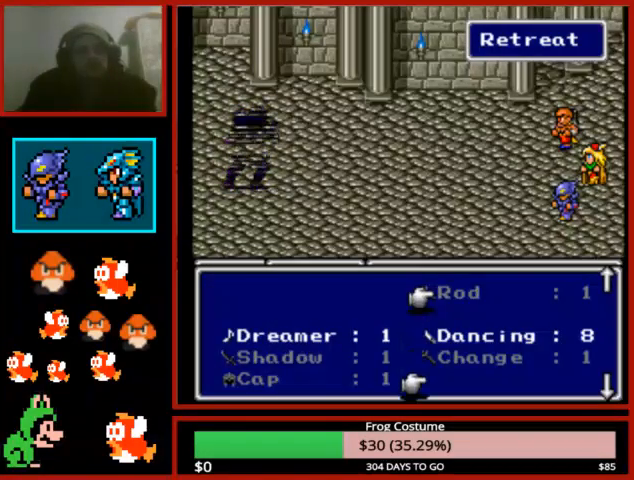
{"buttons": [], "left_stick": "center", "right_stick": "center", "events": [[33, "CIRCLE", "down"], [133, "CIRCLE", "up"], [300, "CROSS", "down"], [433, "CROSS", "up"]]}
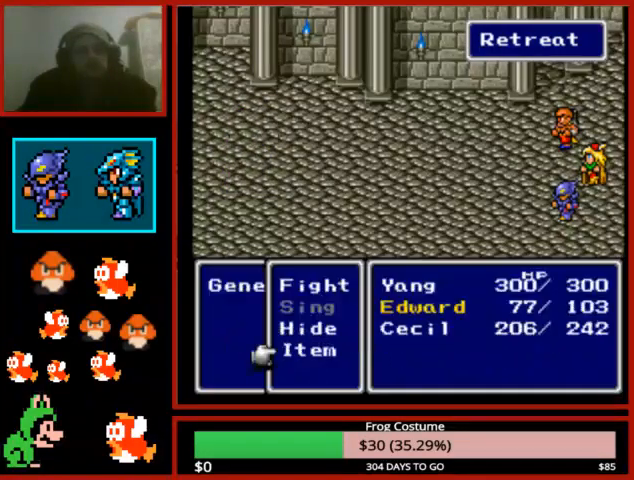
{"buttons": [], "left_stick": "center", "right_stick": "center", "events": []}
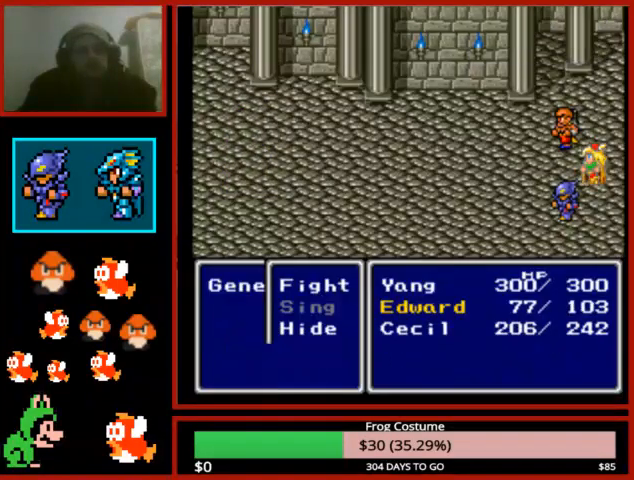
{"buttons": [], "left_stick": "center", "right_stick": "center", "events": [[433, "CIRCLE", "down"], [500, "CIRCLE", "up"]]}
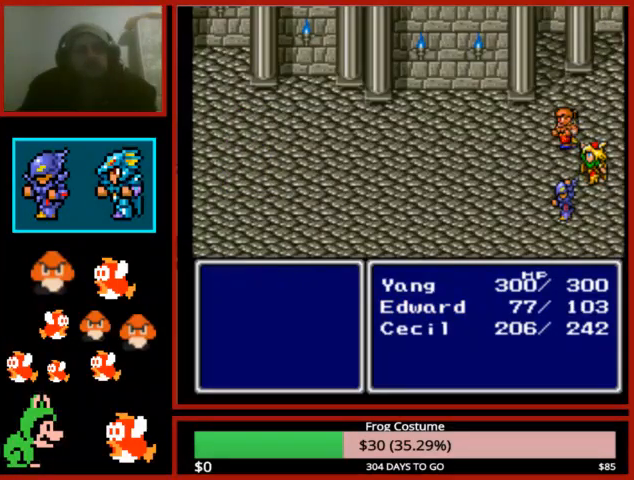
{"buttons": [], "left_stick": "center", "right_stick": "center", "events": [[100, "CIRCLE", "down"], [133, "CIRCLE", "up"], [267, "CIRCLE", "down"], [300, "CIRCLE", "up"], [400, "CIRCLE", "down"], [467, "CIRCLE", "up"]]}